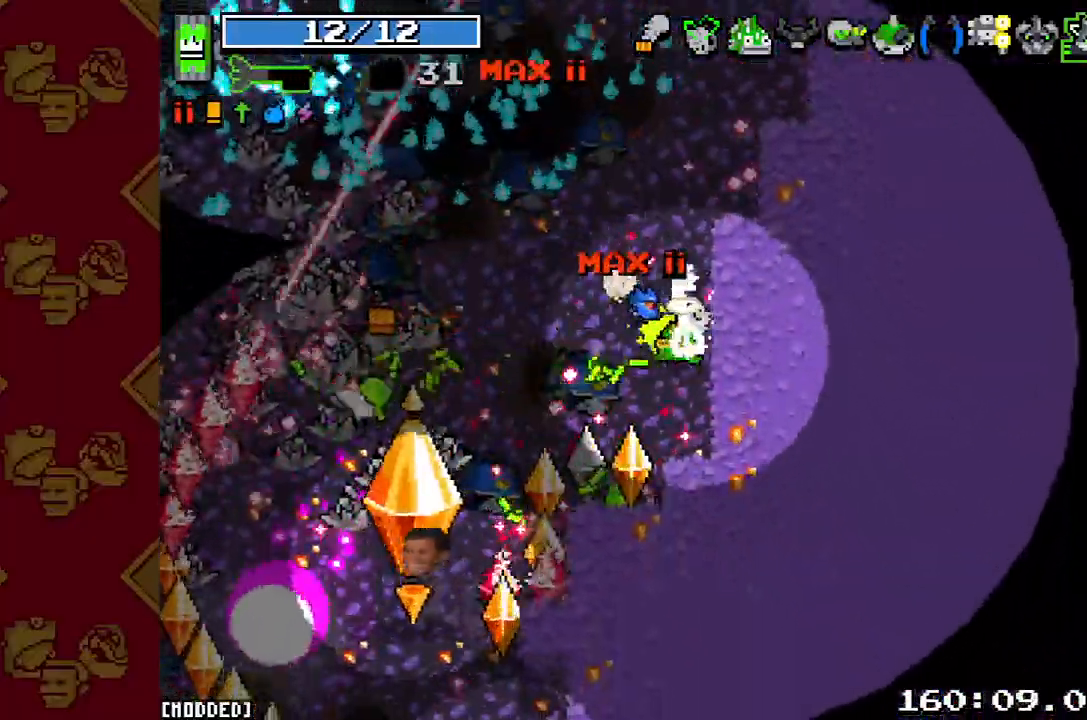
Gameplay with a controller (PlayStation layout); each line is a JSON object with the inputs held at the frame after it. "button_events" lists button changes between this image and that frame as [ms after this image, input, new state], when the widget could be followed in between (sticks are given only as held states). Not read: L2 L3 R1 R2 R3.
{"buttons": [], "left_stick": "up-right", "right_stick": "down-left", "button_events": []}
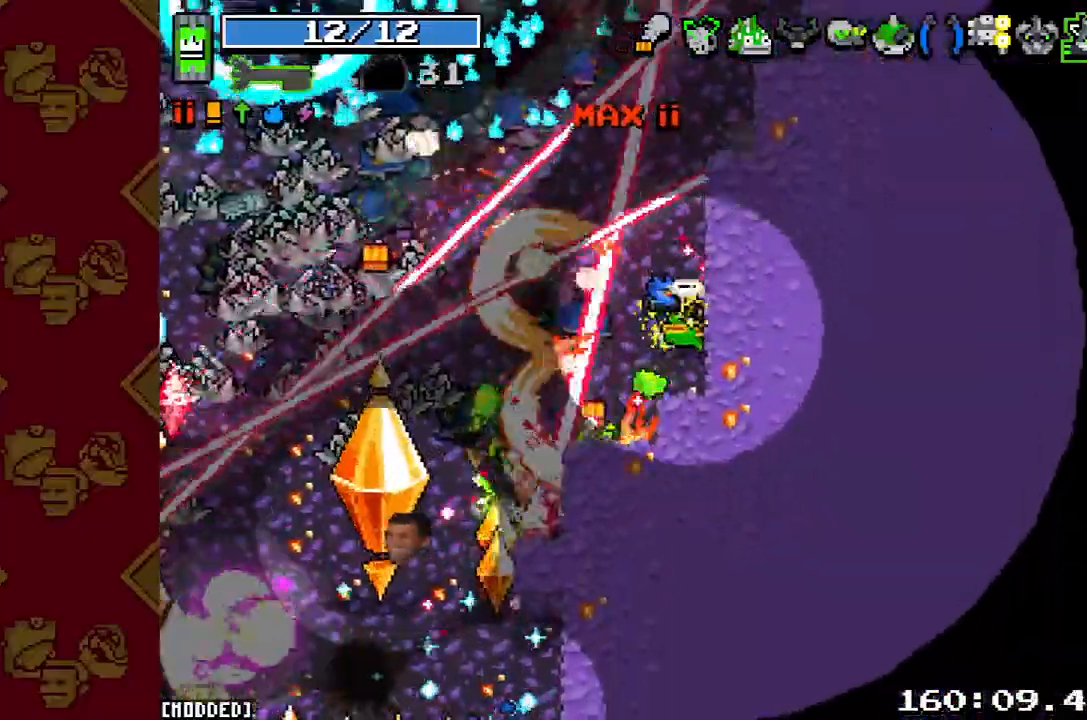
{"buttons": ["L1"], "left_stick": "down-right", "right_stick": "down-left", "button_events": [[467, "L1", "down"]]}
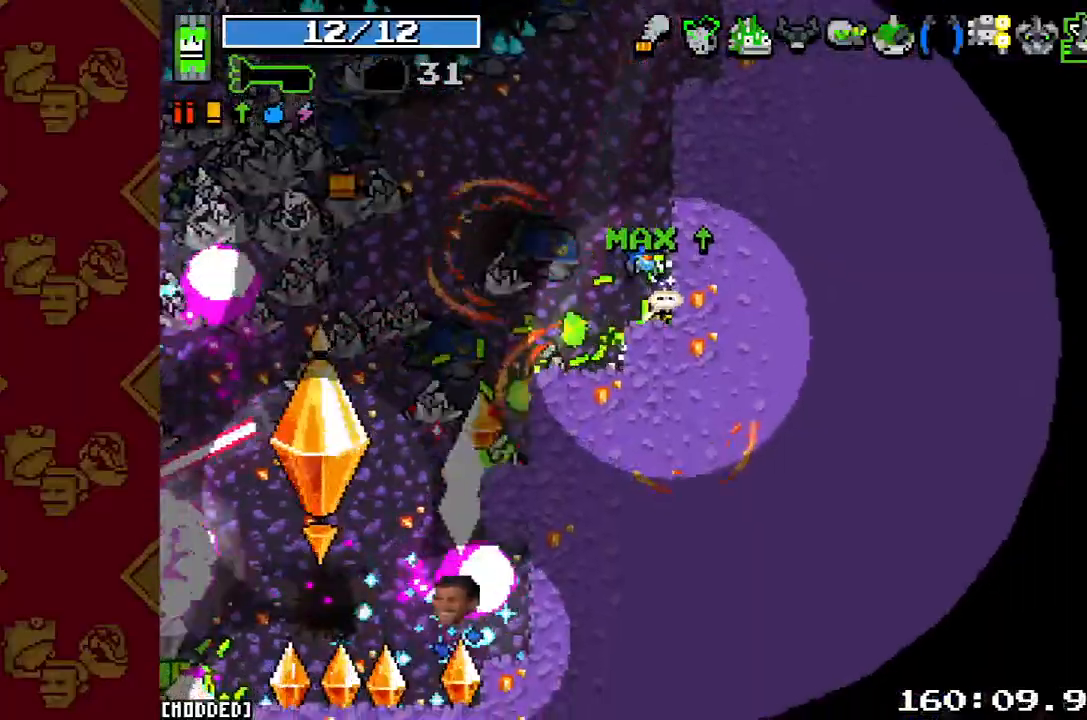
{"buttons": [], "left_stick": "up", "right_stick": "left", "button_events": [[100, "L1", "up"], [233, "L1", "down"], [333, "L1", "up"]]}
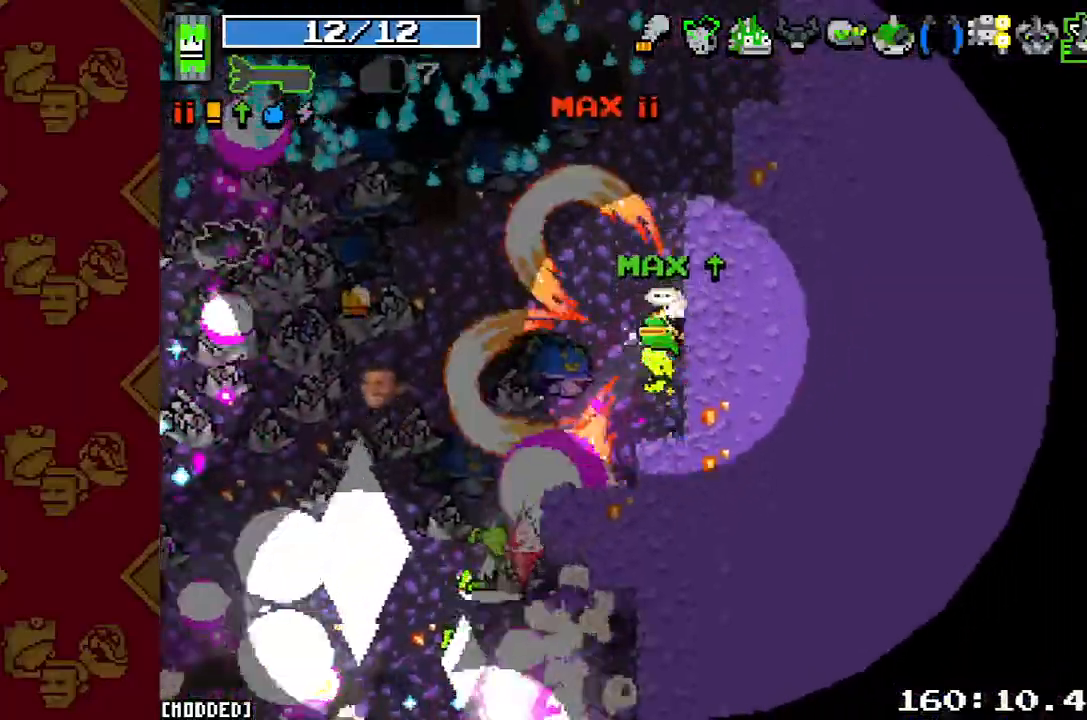
{"buttons": [], "left_stick": "up", "right_stick": "up-left", "button_events": []}